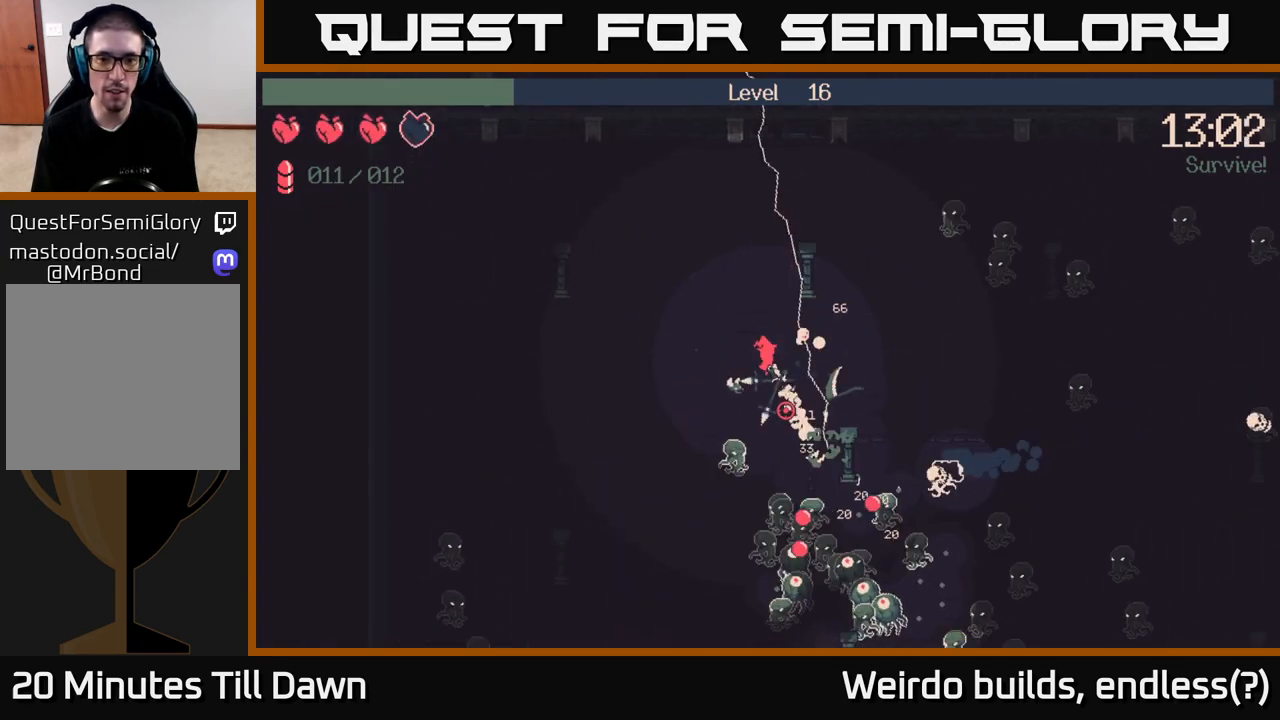
Gameplay with a controller (Xbox layout); each line is a JSON object with the inputs held at the frame after it. "events" lists button and stick changes between this image and that frame as [ms after this image, input, new state], when the widget could be followed in between. Not read: L3 R3.
{"buttons": ["R2"], "left_stick": "down-left", "right_stick": "down", "events": [[100, "left_stick", "left"], [300, "left_stick", "down-left"]]}
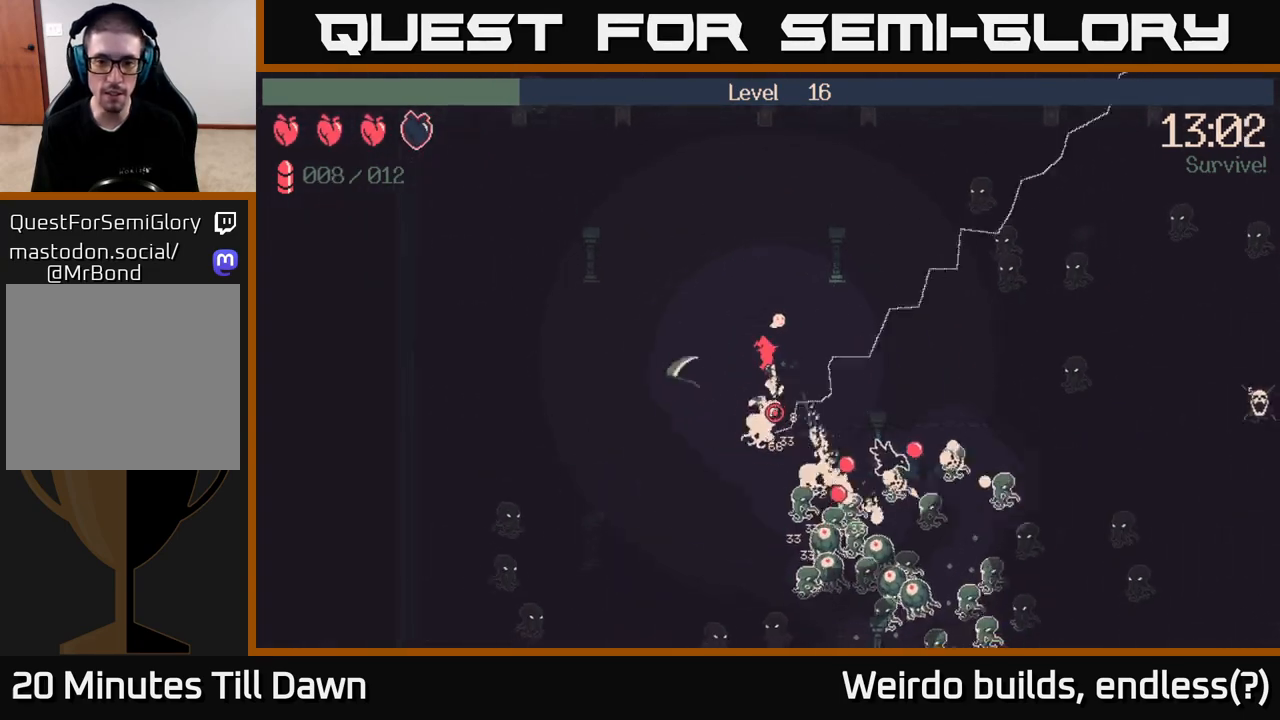
{"buttons": ["R2"], "left_stick": "down", "right_stick": "down", "events": [[100, "left_stick", "down"]]}
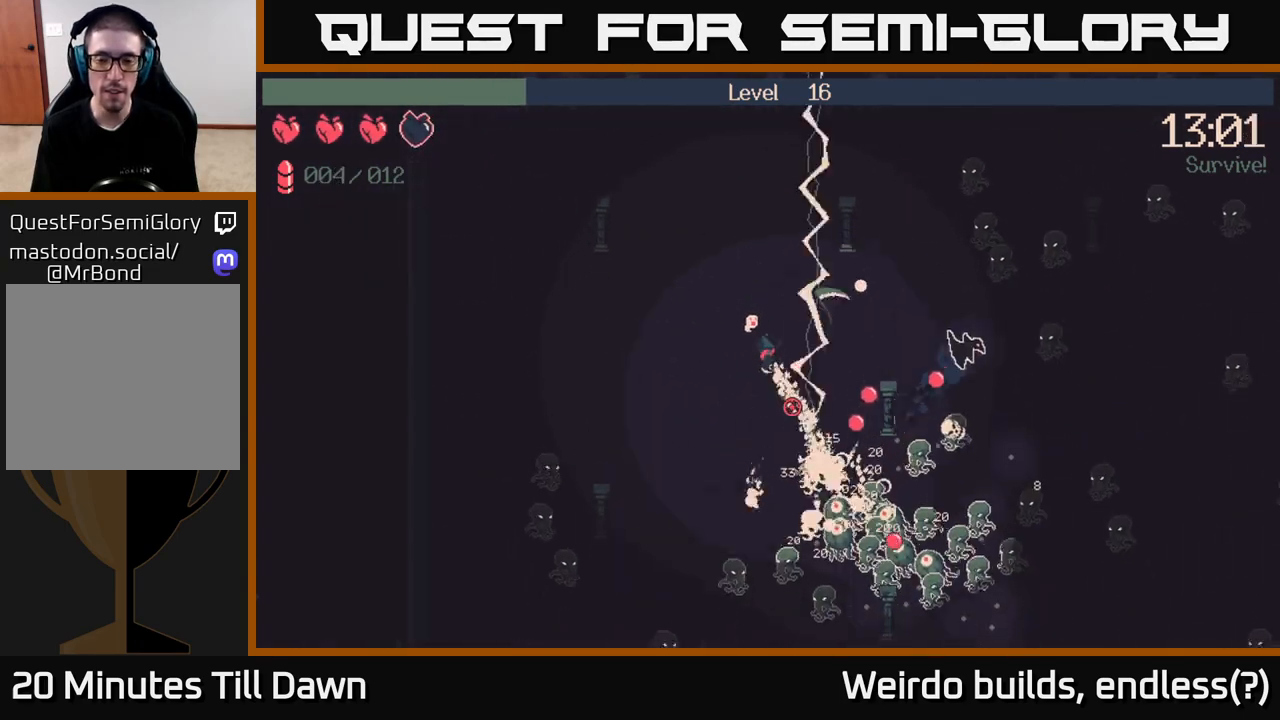
{"buttons": ["R2"], "left_stick": "down", "right_stick": "down-right", "events": [[83, "left_stick", "down-left"], [217, "left_stick", "down"], [367, "right_stick", "down-right"]]}
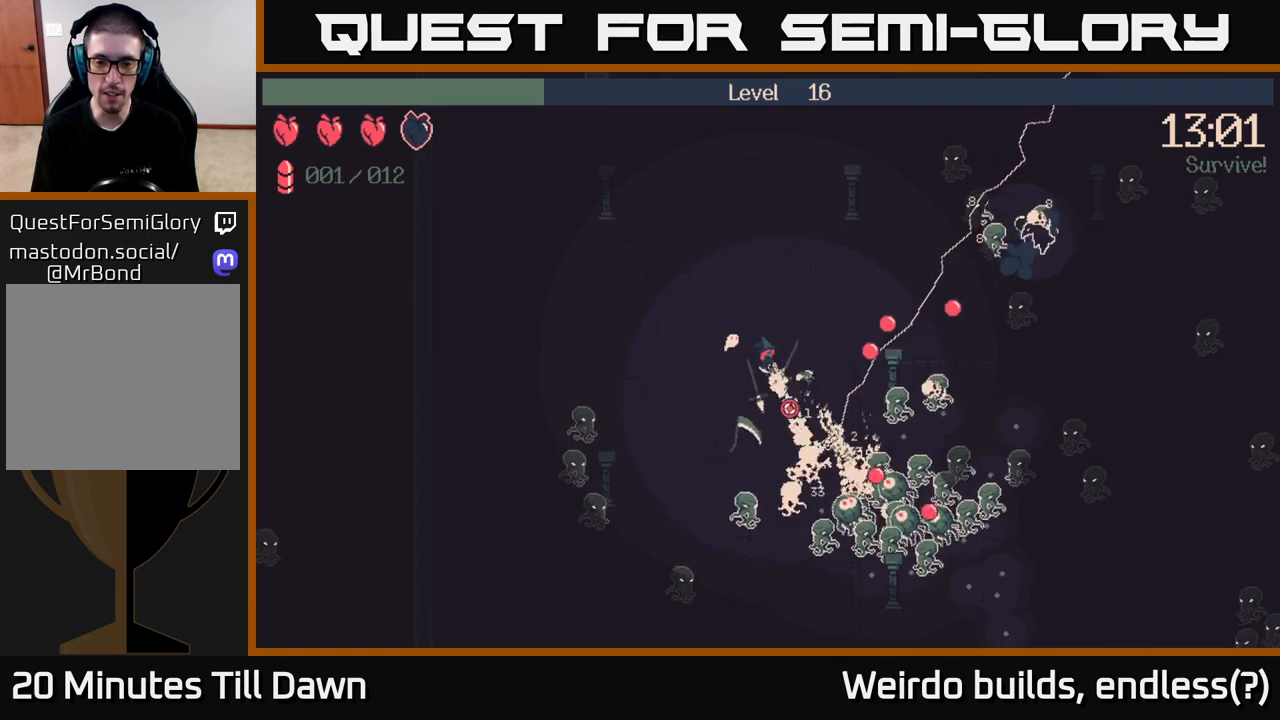
{"buttons": ["R2"], "left_stick": "down-left", "right_stick": "down-right", "events": [[350, "left_stick", "down-left"]]}
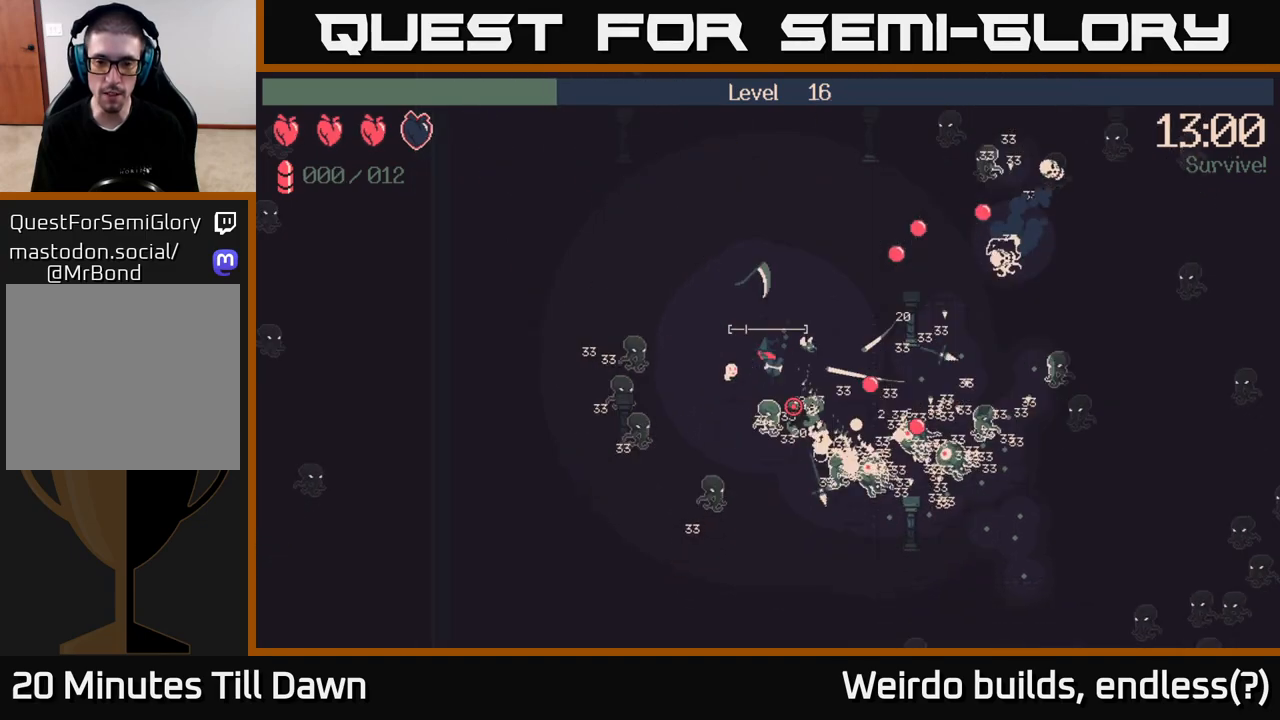
{"buttons": [], "left_stick": "up", "right_stick": "down-right", "events": [[217, "left_stick", "up-left"], [350, "left_stick", "up-right"], [400, "R2", "up"], [500, "left_stick", "up"]]}
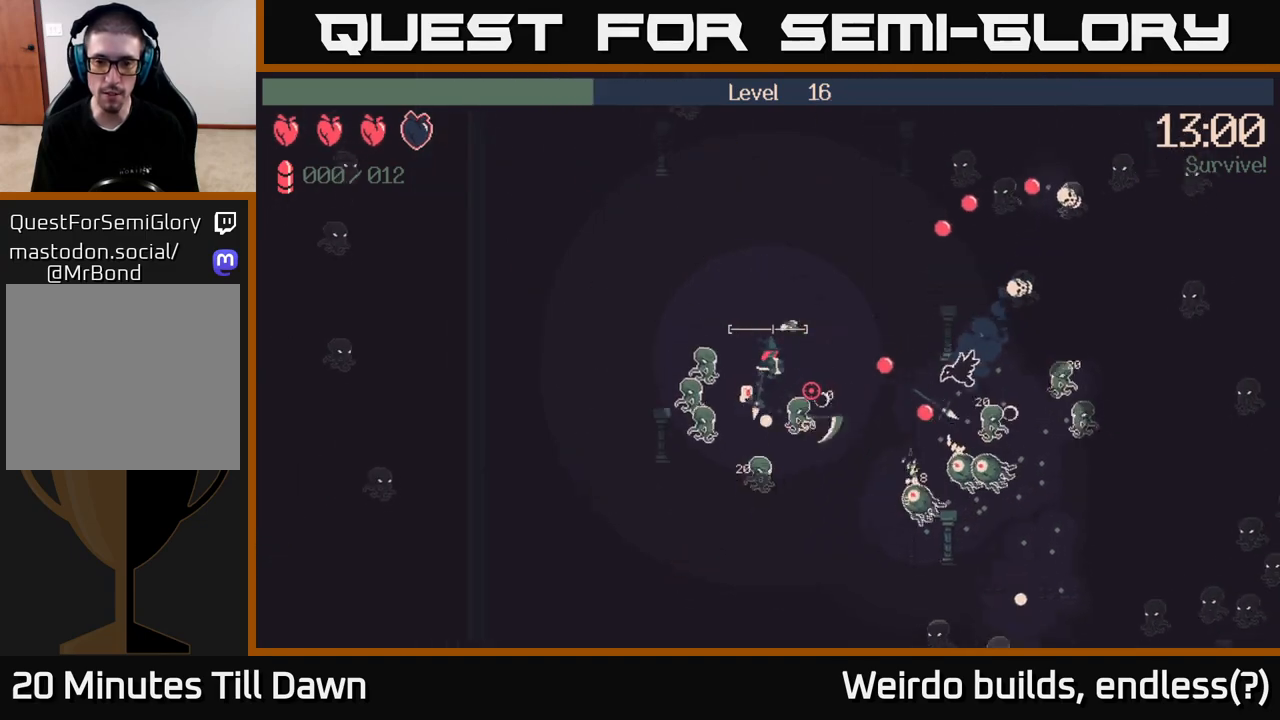
{"buttons": [], "left_stick": "up-right", "right_stick": "down-right", "events": [[117, "left_stick", "up-right"]]}
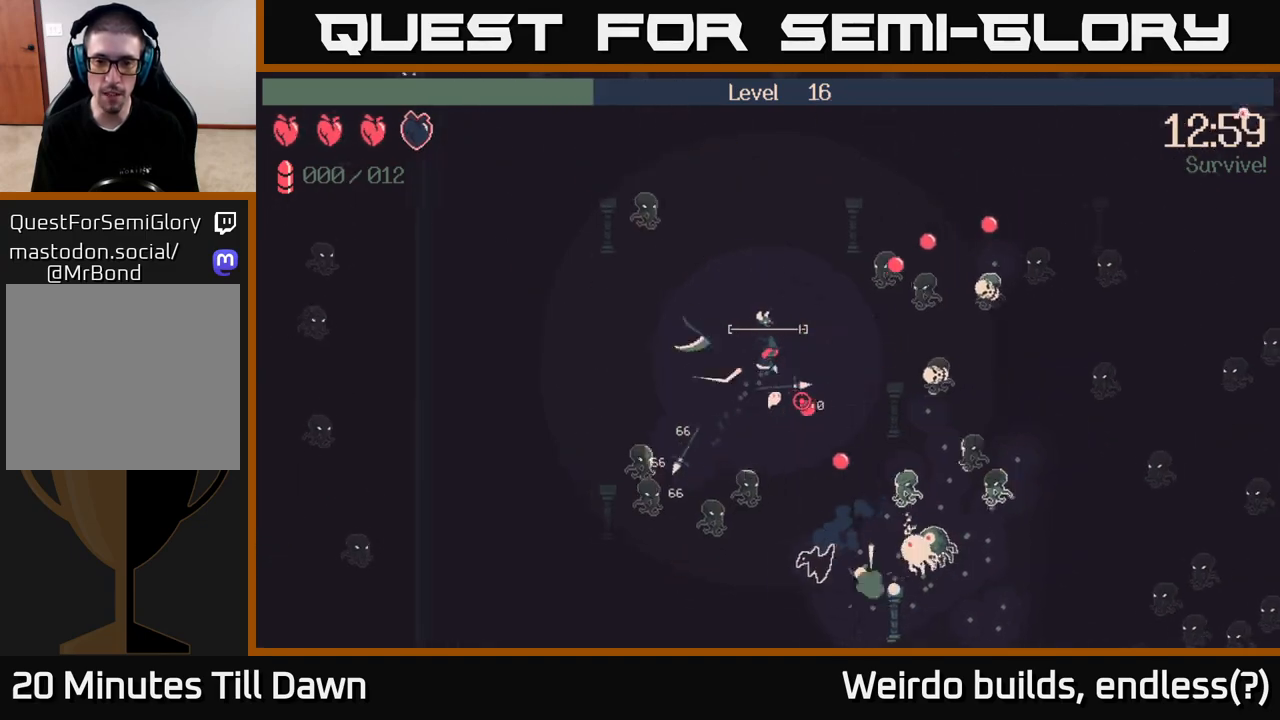
{"buttons": [], "left_stick": "down", "right_stick": "down-right", "events": [[117, "left_stick", "right"], [317, "left_stick", "down-right"], [417, "left_stick", "down"]]}
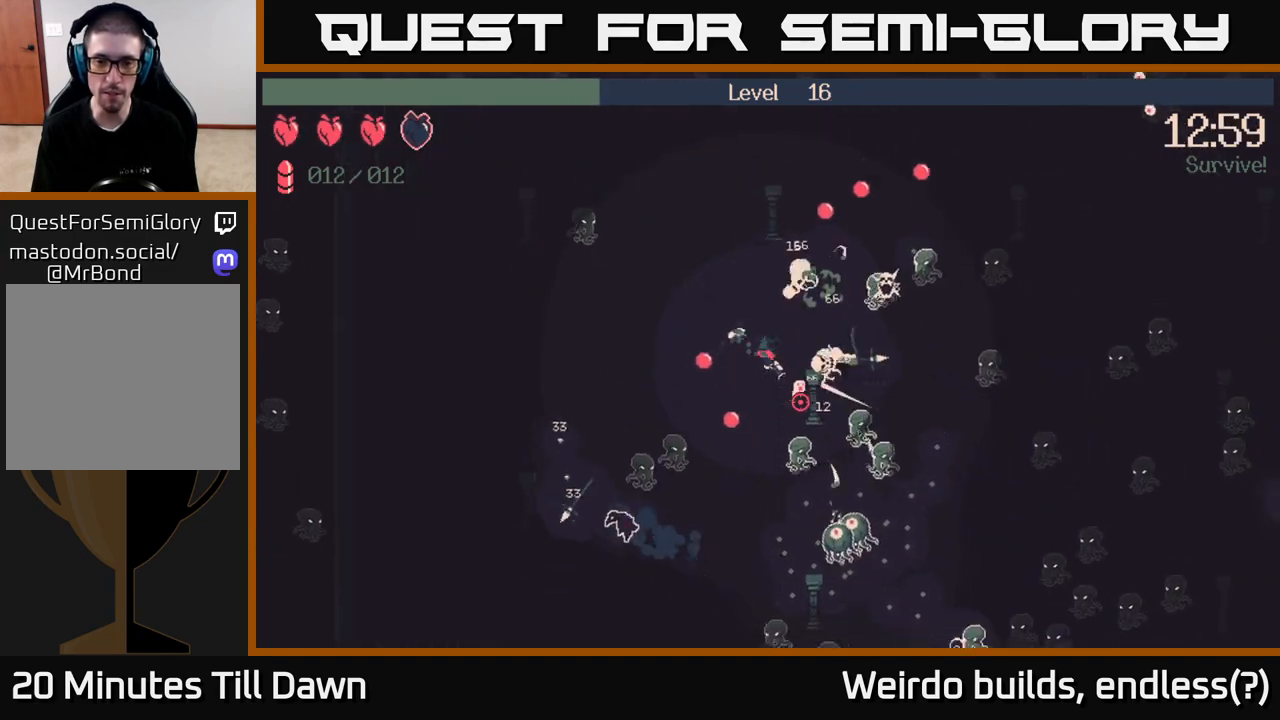
{"buttons": ["R2"], "left_stick": "up-left", "right_stick": "down-right", "events": [[167, "left_stick", "center"], [300, "R2", "down"], [433, "left_stick", "up-left"]]}
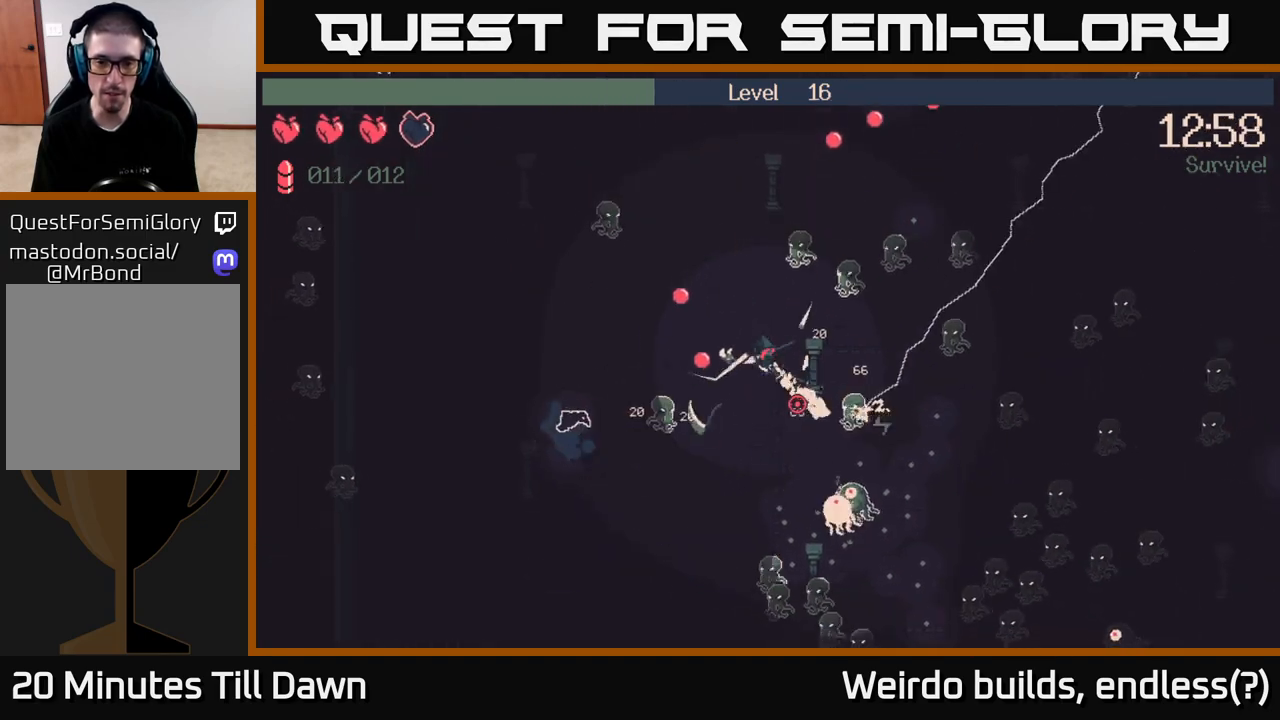
{"buttons": ["R2"], "left_stick": "down-left", "right_stick": "down-right", "events": [[50, "left_stick", "down"], [500, "left_stick", "down-left"]]}
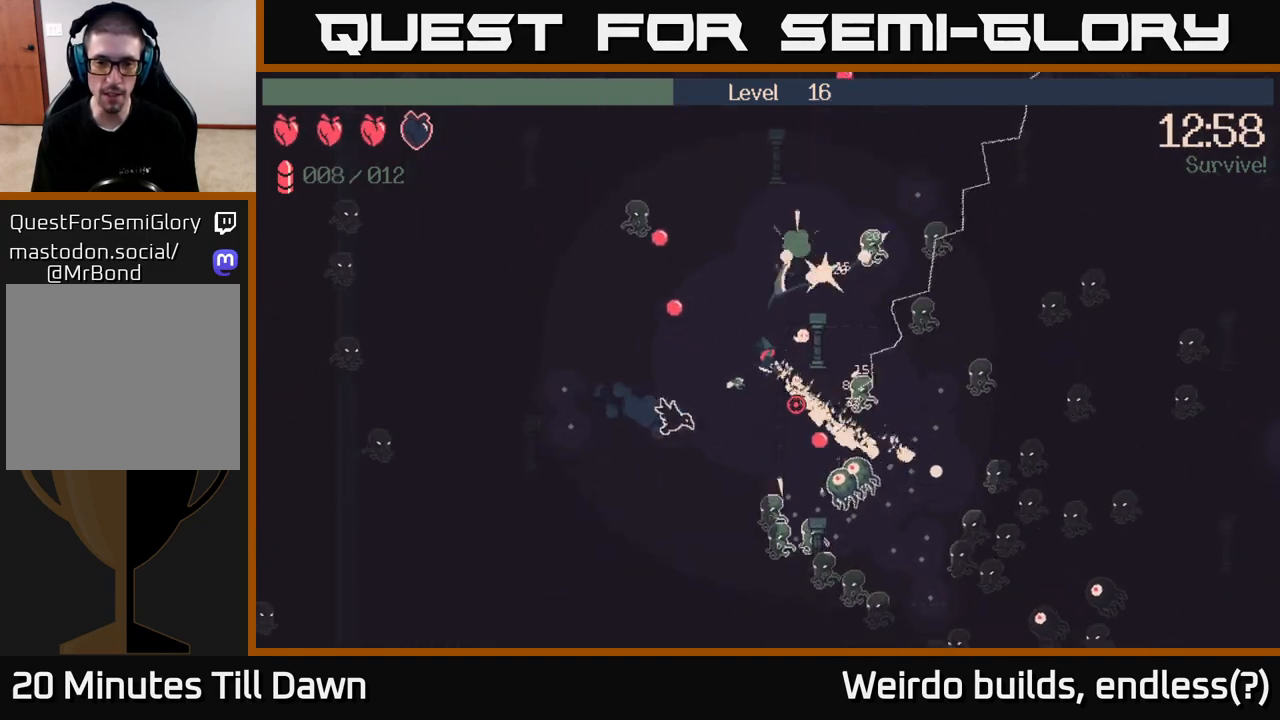
{"buttons": ["R2"], "left_stick": "down-left", "right_stick": "down-right", "events": []}
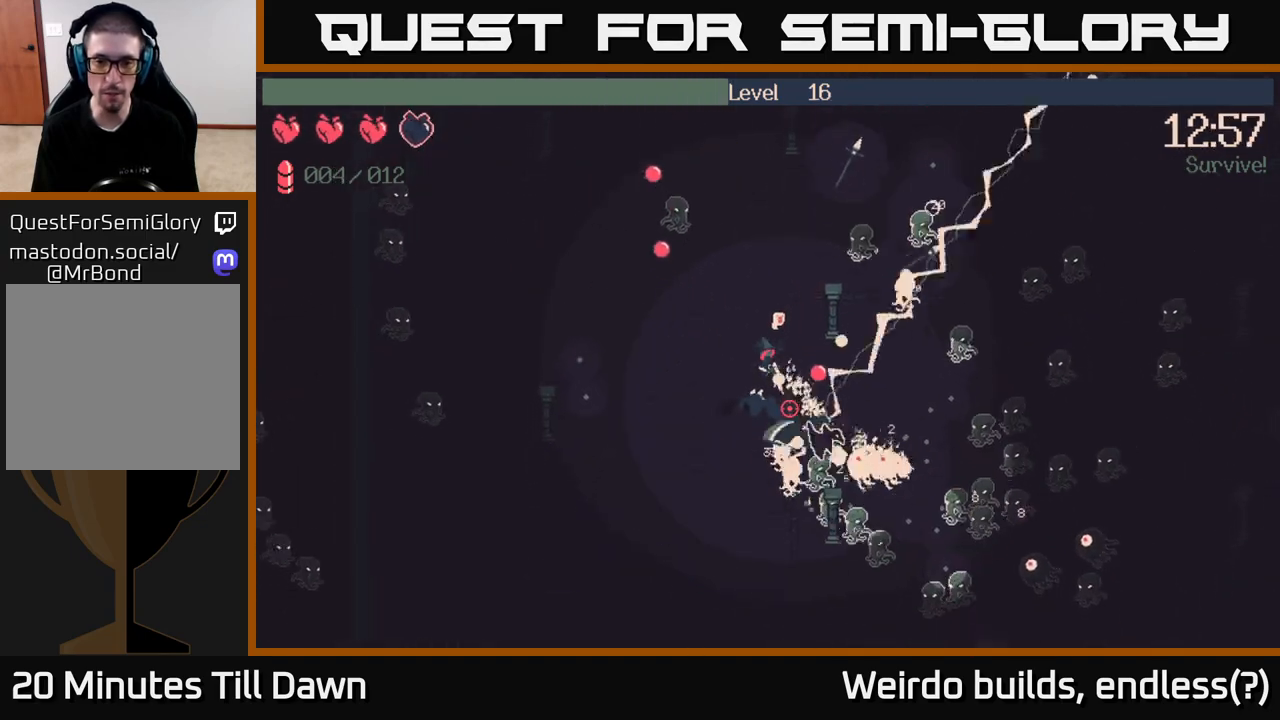
{"buttons": ["R2"], "left_stick": "down", "right_stick": "down-right", "events": [[400, "left_stick", "down"]]}
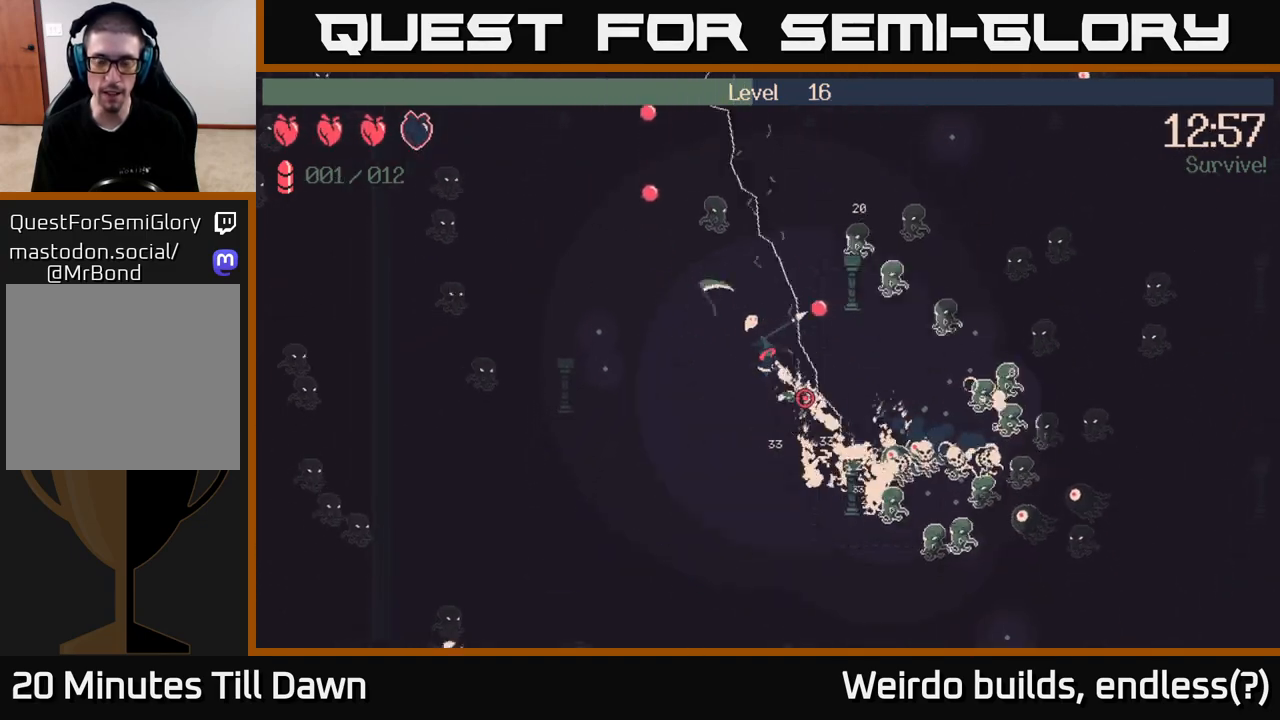
{"buttons": ["R2"], "left_stick": "down-right", "right_stick": "down-right", "events": [[350, "left_stick", "down-right"]]}
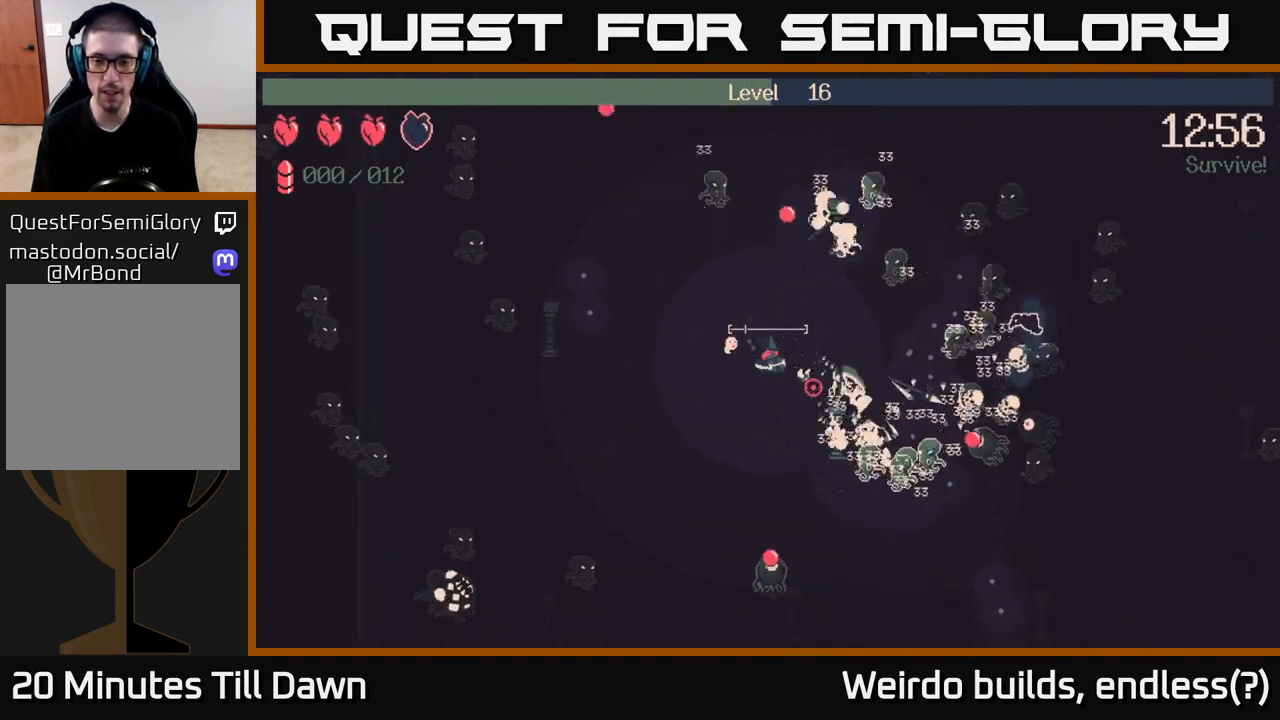
{"buttons": [], "left_stick": "right", "right_stick": "down-right", "events": [[133, "left_stick", "right"], [367, "R2", "up"]]}
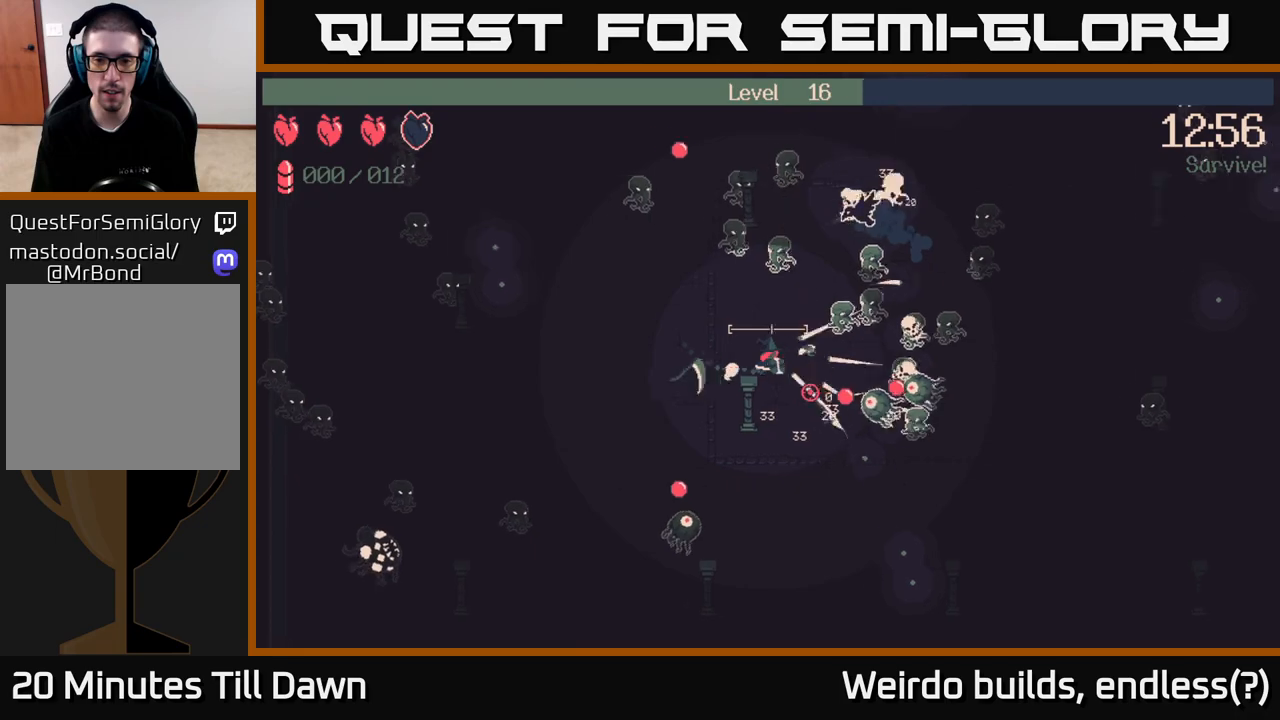
{"buttons": [], "left_stick": "down-left", "right_stick": "center", "events": [[67, "left_stick", "up-left"], [267, "left_stick", "left"], [333, "right_stick", "center"], [450, "left_stick", "down-left"]]}
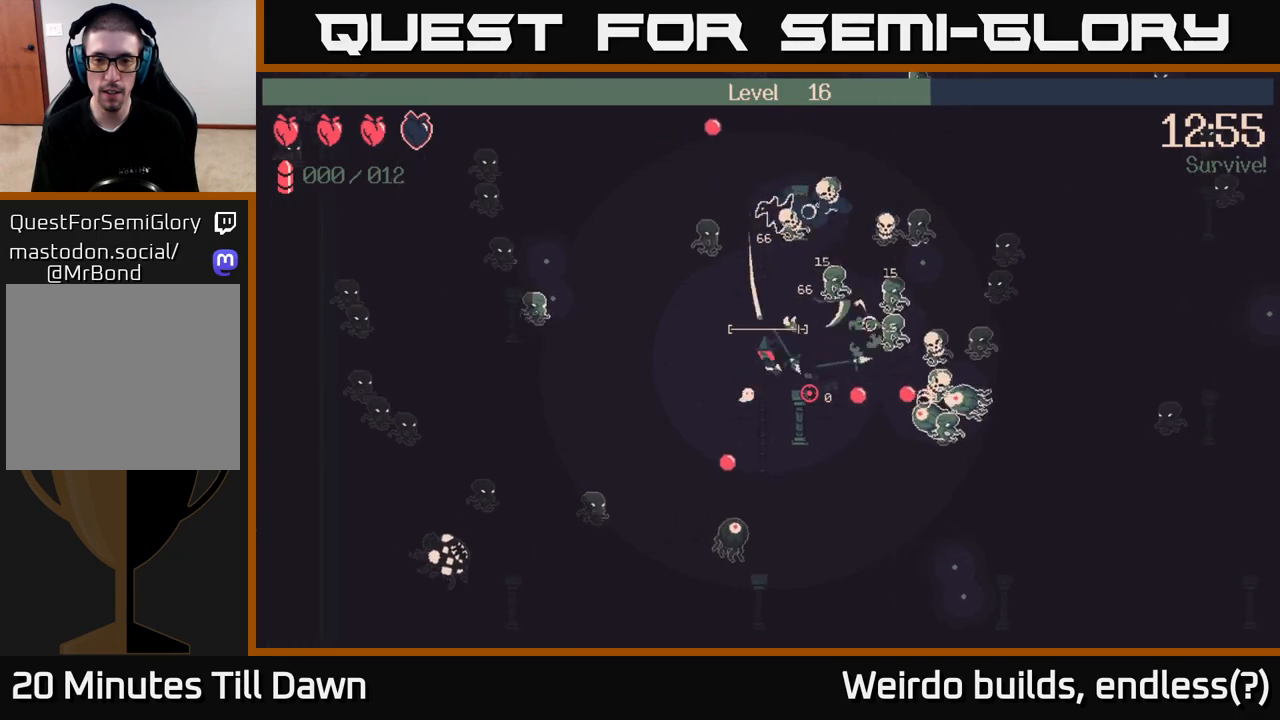
{"buttons": [], "left_stick": "down", "right_stick": "right", "events": [[33, "right_stick", "right"], [117, "left_stick", "down-right"], [267, "left_stick", "down"]]}
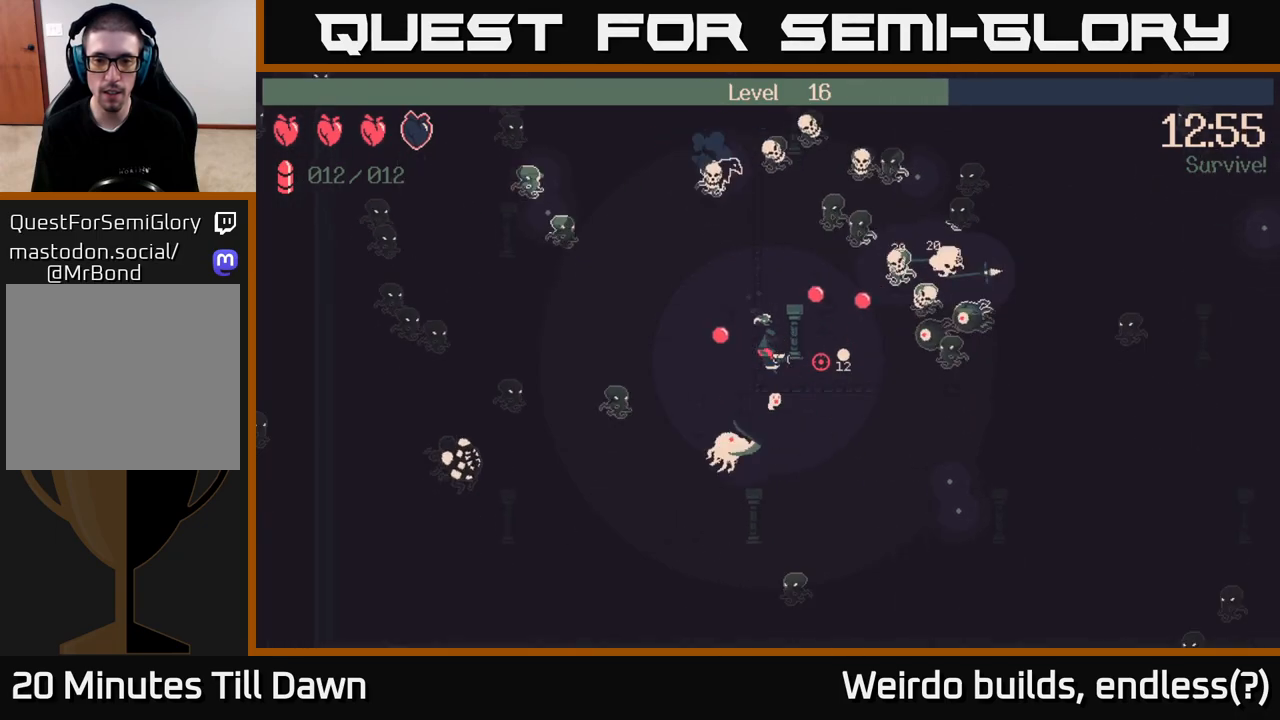
{"buttons": ["R2"], "left_stick": "right", "right_stick": "up-right", "events": [[83, "left_stick", "down-right"], [200, "right_stick", "up-right"], [283, "left_stick", "right"], [450, "R2", "down"]]}
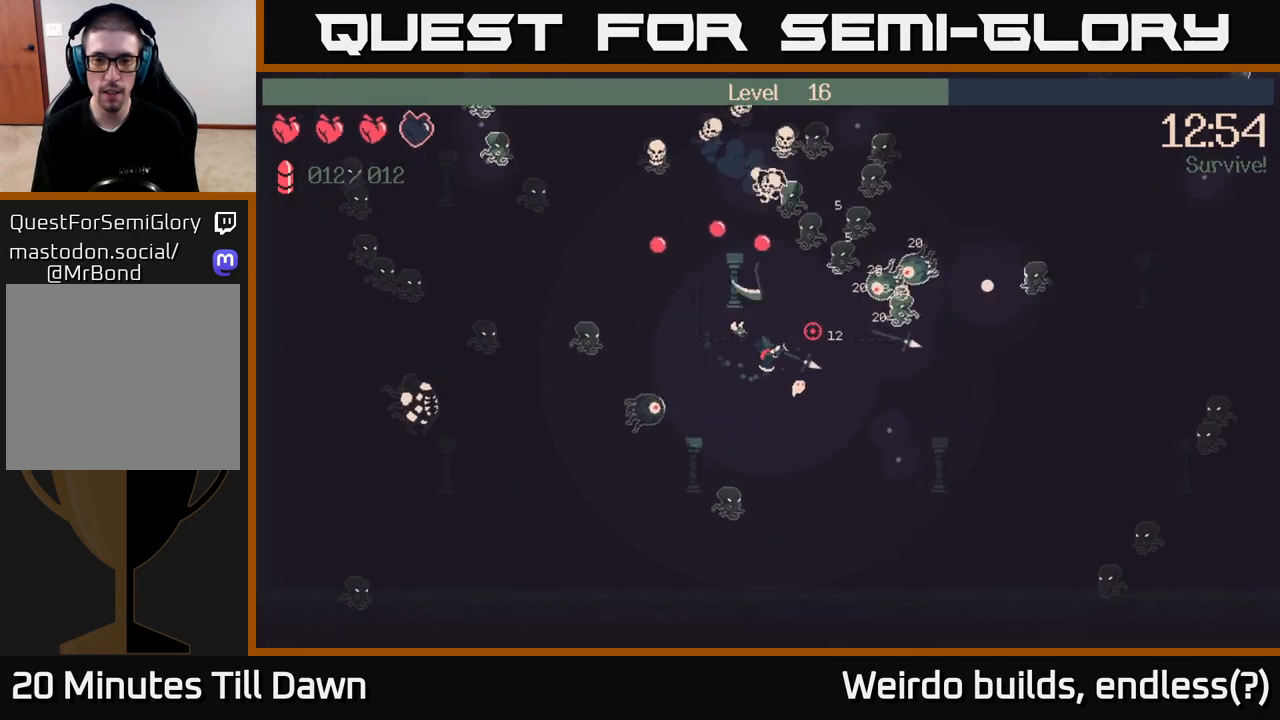
{"buttons": ["R2"], "left_stick": "right", "right_stick": "up-right", "events": []}
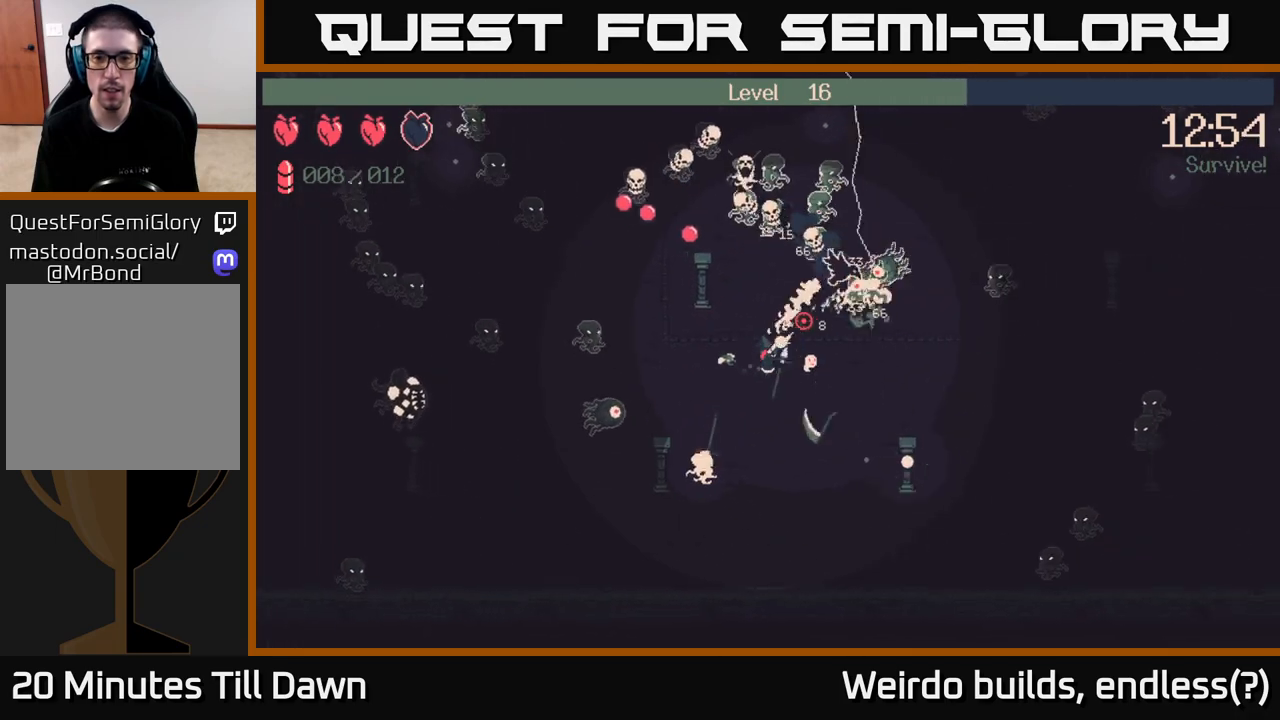
{"buttons": [], "left_stick": "right", "right_stick": "up-left", "events": [[400, "right_stick", "up-left"], [433, "R2", "up"]]}
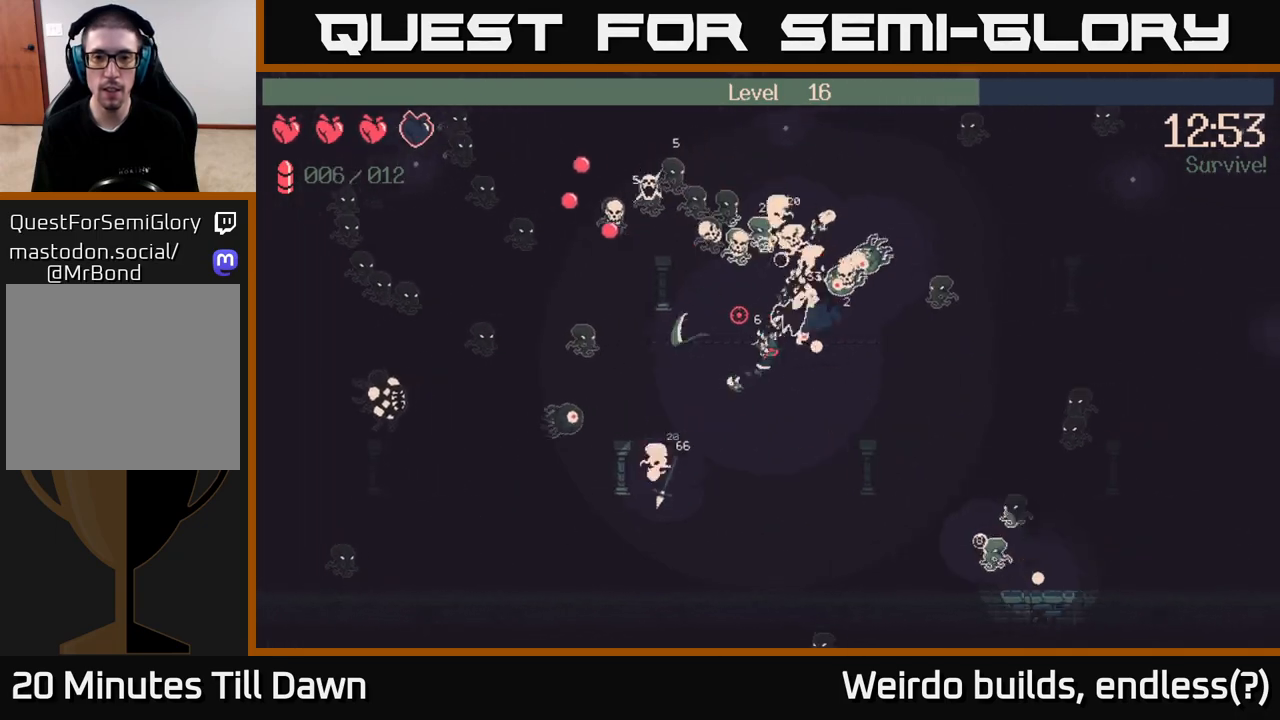
{"buttons": ["R2"], "left_stick": "up-left", "right_stick": "up", "events": [[67, "R2", "down"], [217, "left_stick", "up"], [317, "left_stick", "left"], [400, "left_stick", "up-left"], [433, "right_stick", "up"]]}
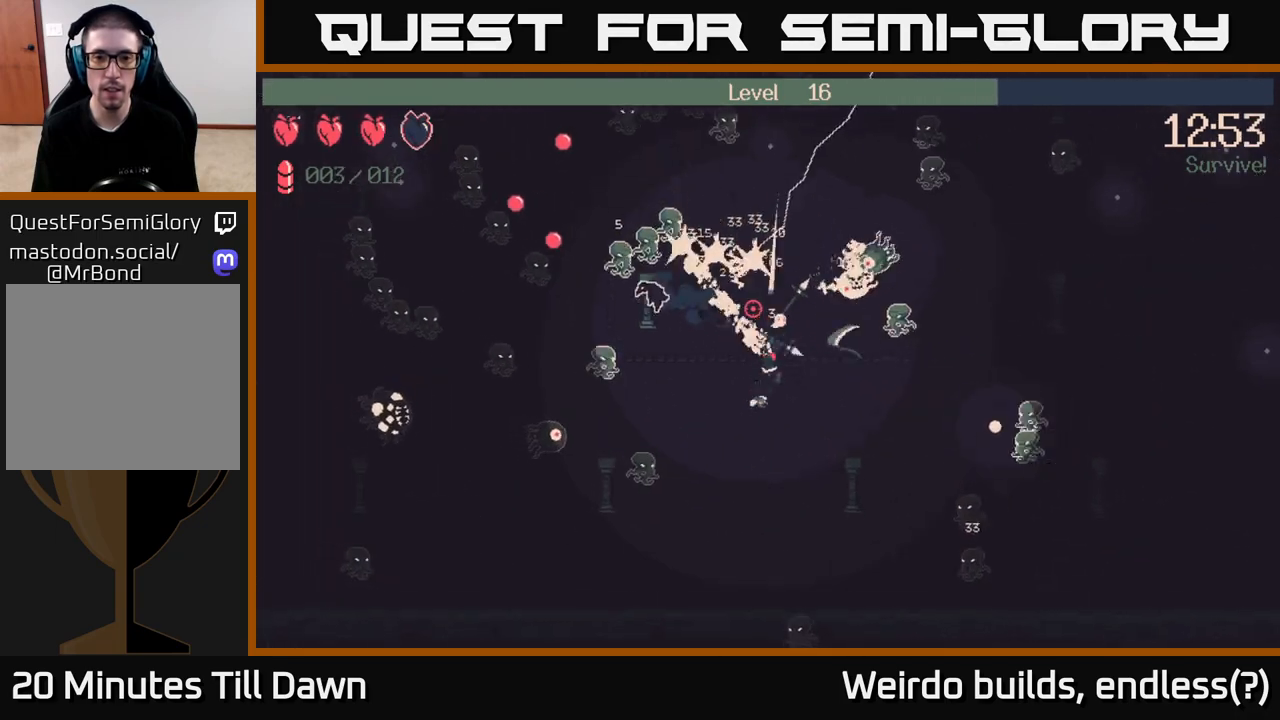
{"buttons": ["R2"], "left_stick": "up", "right_stick": "up-left", "events": [[50, "left_stick", "up"], [250, "left_stick", "up-left"], [300, "right_stick", "up-left"], [467, "left_stick", "up"]]}
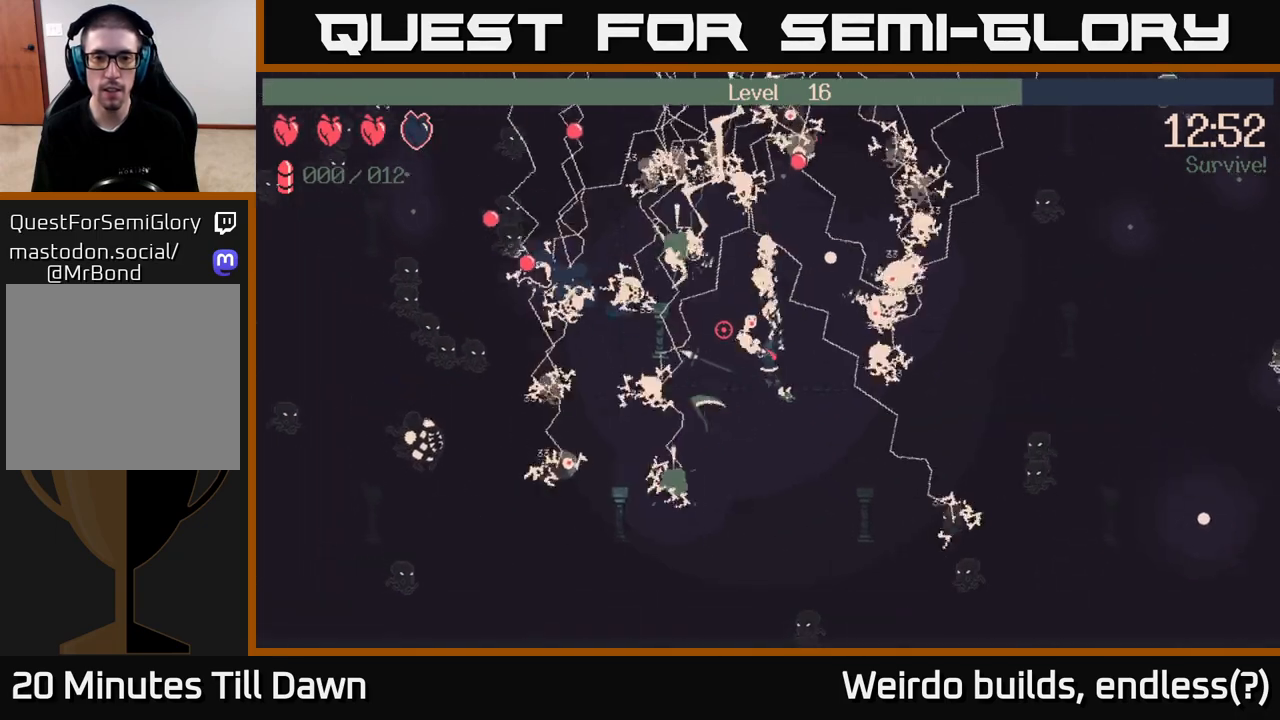
{"buttons": [], "left_stick": "up", "right_stick": "up", "events": [[150, "right_stick", "up"], [217, "left_stick", "up-left"], [367, "left_stick", "up"], [450, "R2", "up"]]}
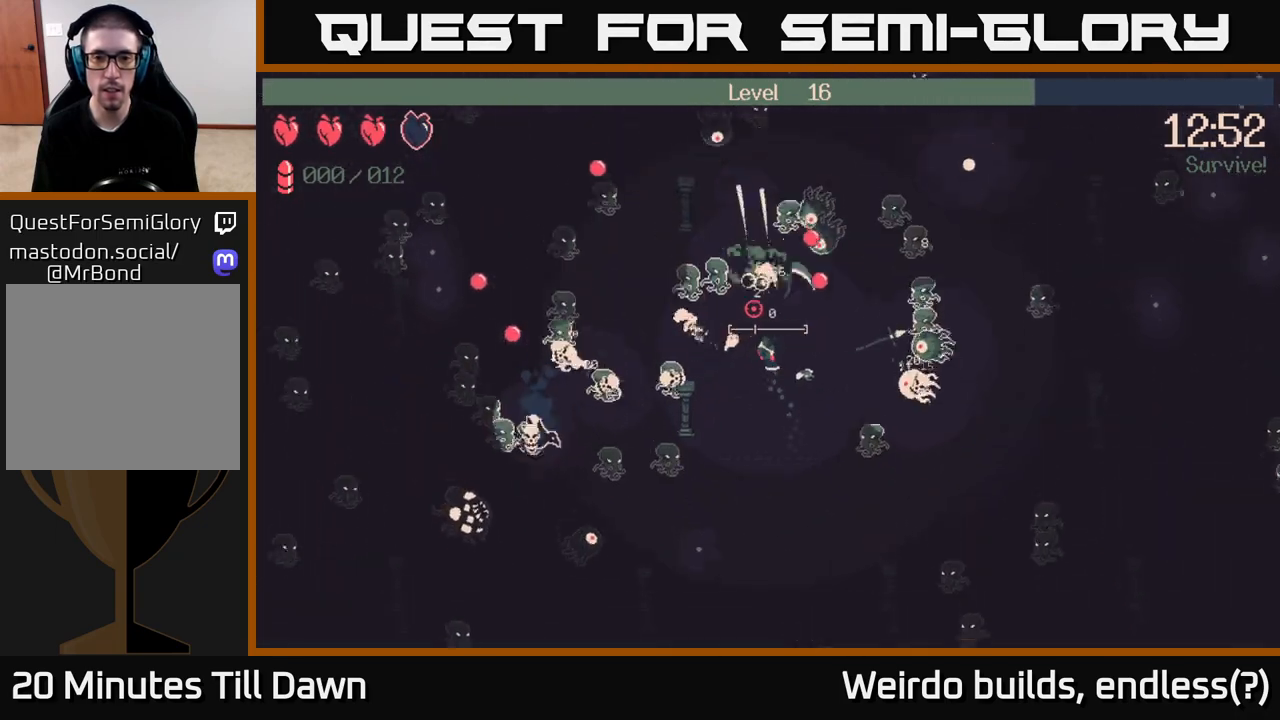
{"buttons": ["R2"], "left_stick": "right", "right_stick": "up", "events": [[83, "left_stick", "down-right"], [117, "R2", "down"], [183, "left_stick", "down-left"], [317, "left_stick", "up-left"], [450, "left_stick", "right"]]}
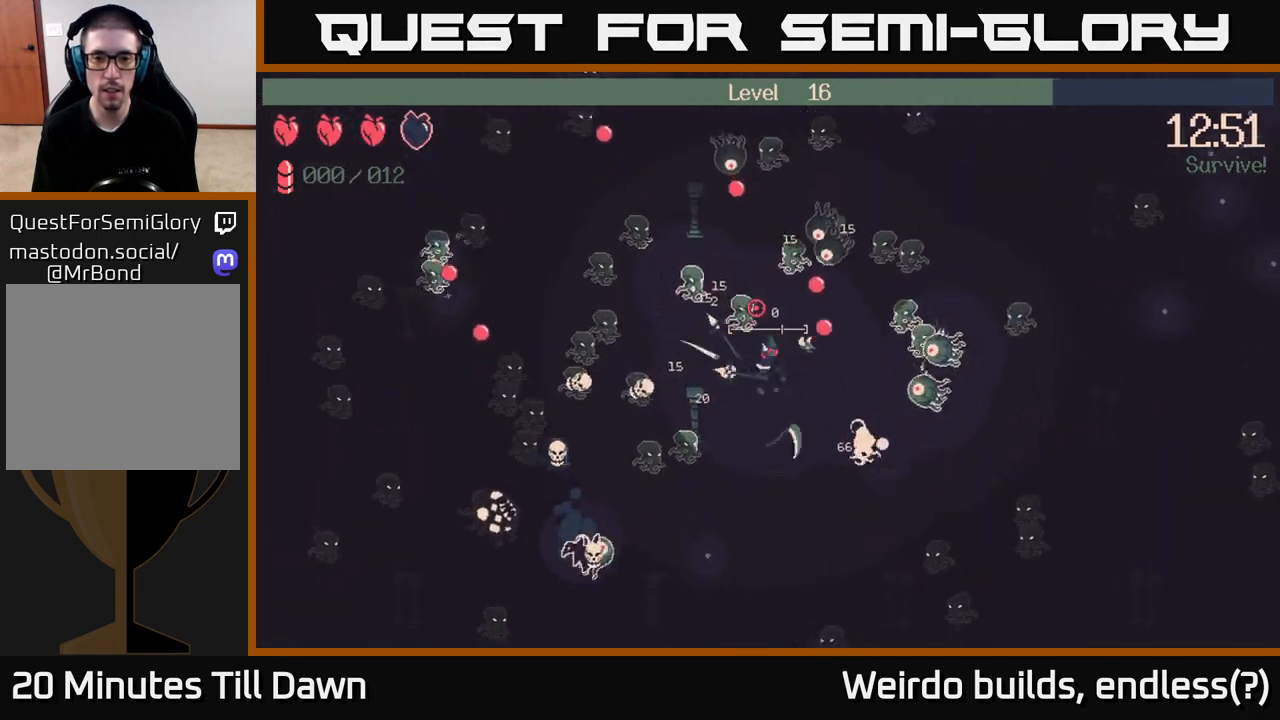
{"buttons": [], "left_stick": "up", "right_stick": "center", "events": [[17, "left_stick", "down-right"], [100, "left_stick", "down"], [183, "R2", "up"], [333, "left_stick", "left"], [467, "right_stick", "center"], [483, "left_stick", "up"]]}
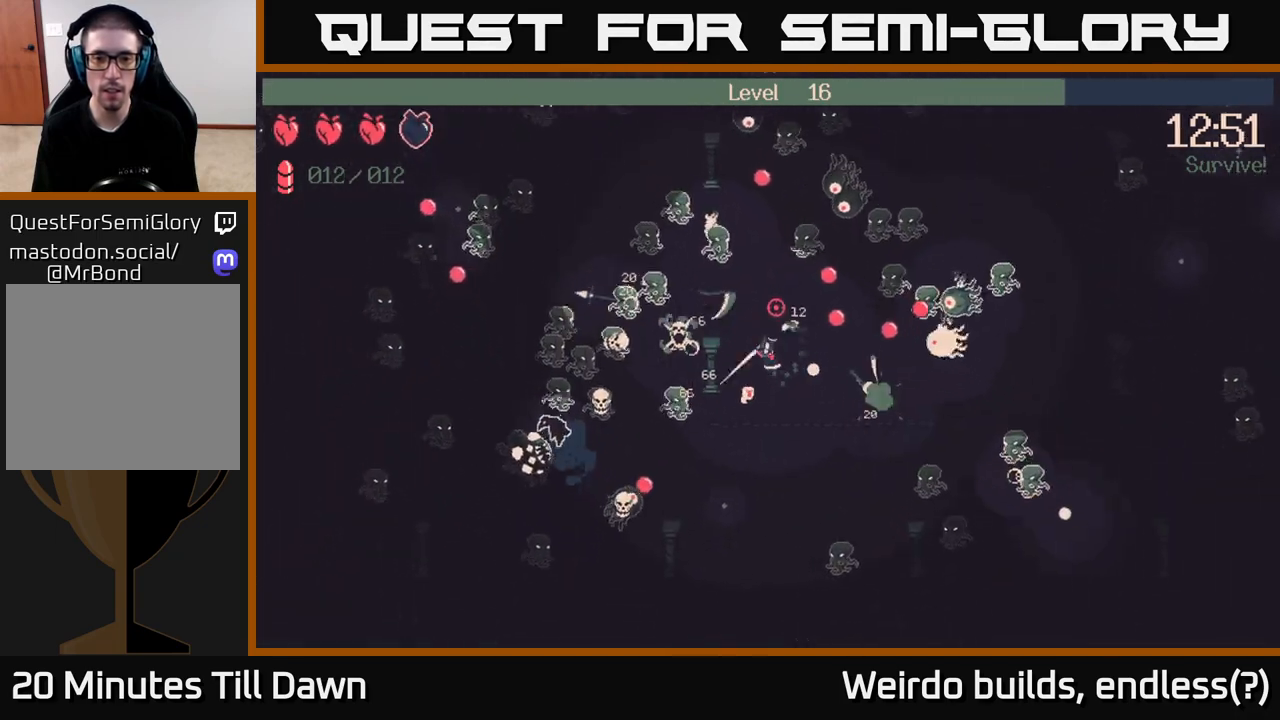
{"buttons": ["R2"], "left_stick": "center", "right_stick": "up-right", "events": [[167, "right_stick", "up-right"], [217, "left_stick", "center"], [267, "R2", "down"]]}
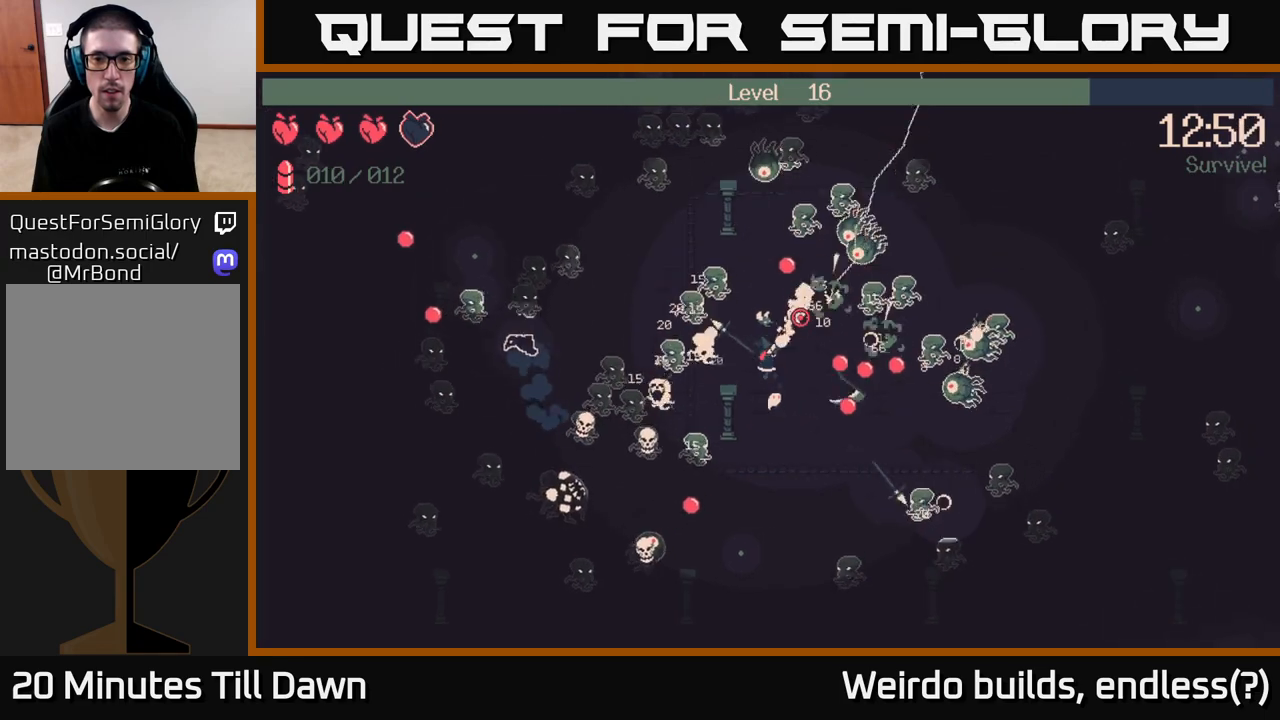
{"buttons": ["R2"], "left_stick": "down-right", "right_stick": "up-right", "events": [[500, "left_stick", "down-right"]]}
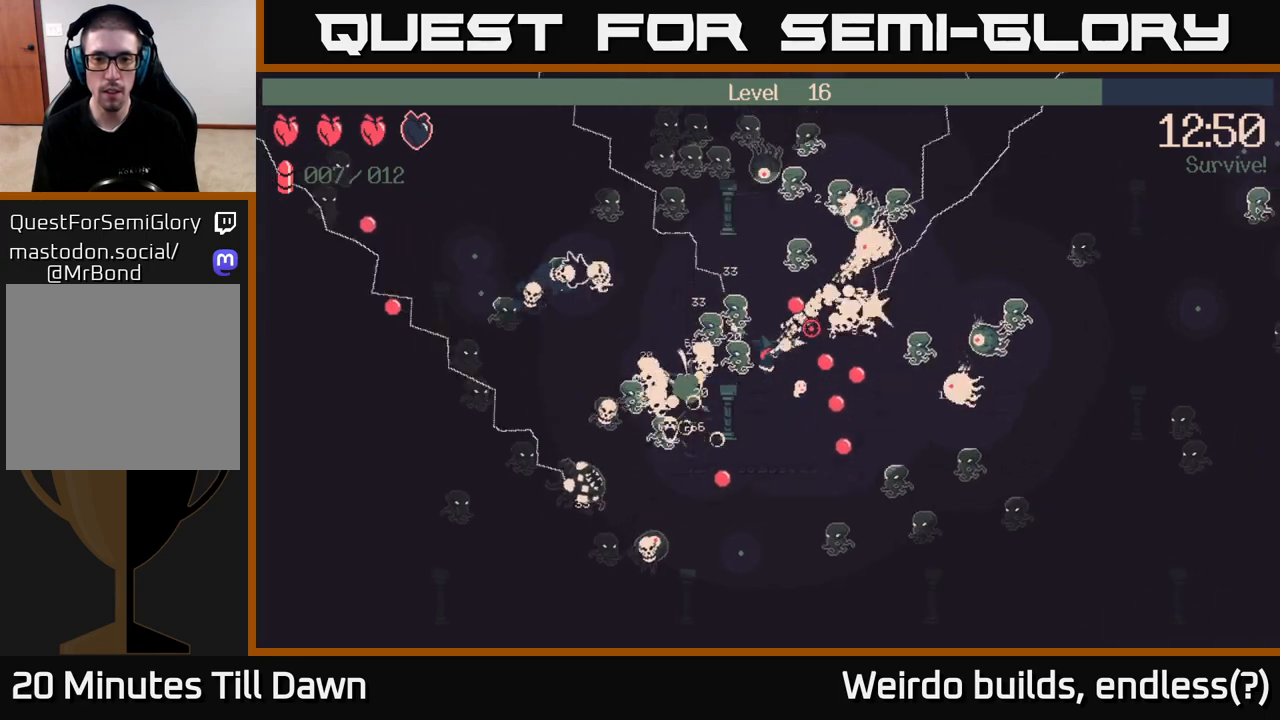
{"buttons": [], "left_stick": "down", "right_stick": "left", "events": [[50, "right_stick", "left"], [183, "left_stick", "down"], [483, "R2", "up"]]}
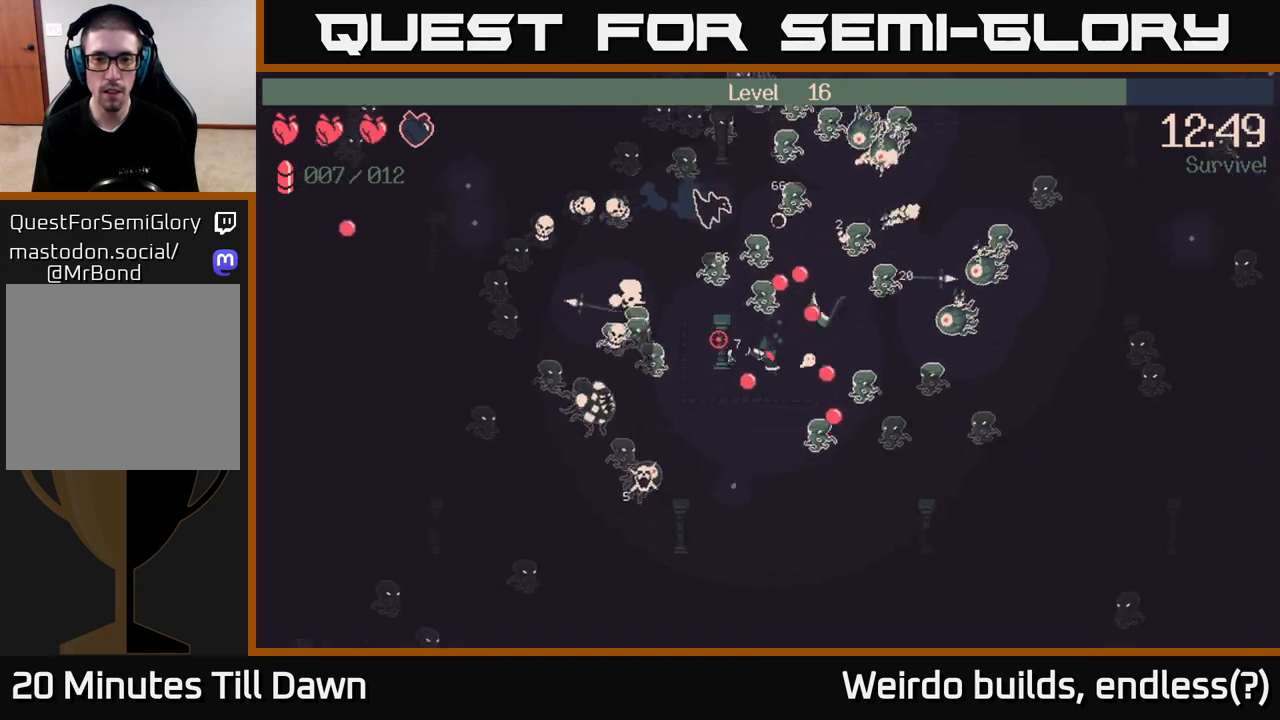
{"buttons": ["R2"], "left_stick": "up", "right_stick": "down", "events": [[83, "left_stick", "up-right"], [133, "right_stick", "down"], [217, "R2", "down"], [467, "left_stick", "up"]]}
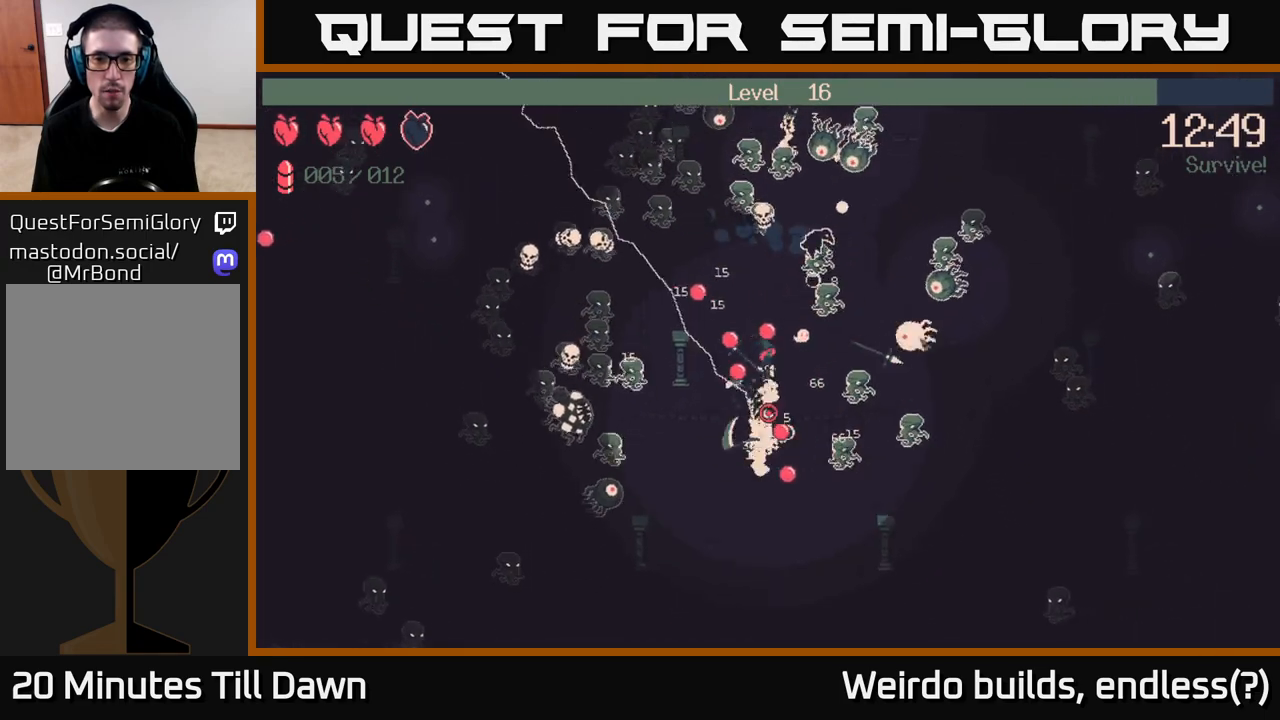
{"buttons": ["R2"], "left_stick": "up", "right_stick": "down", "events": [[17, "left_stick", "up-left"], [300, "left_stick", "up"]]}
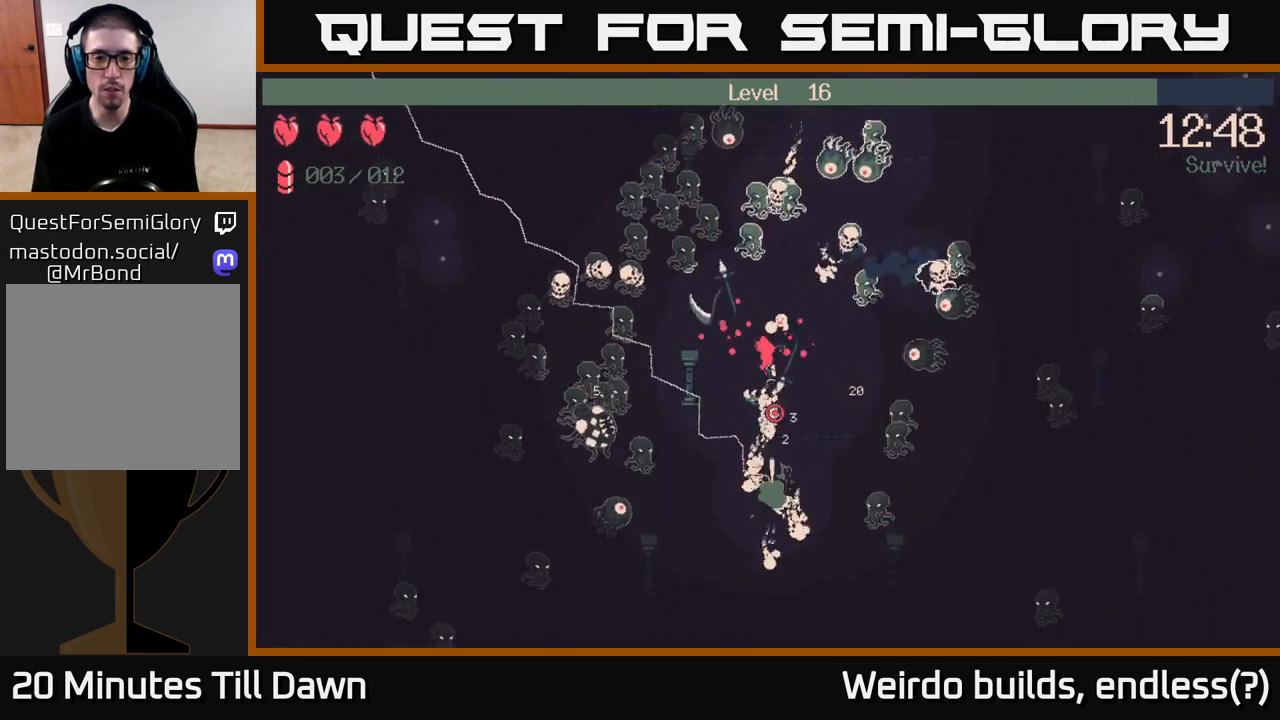
{"buttons": ["R2"], "left_stick": "down", "right_stick": "up", "events": [[183, "left_stick", "left"], [233, "left_stick", "down"], [250, "right_stick", "right"], [383, "right_stick", "up"]]}